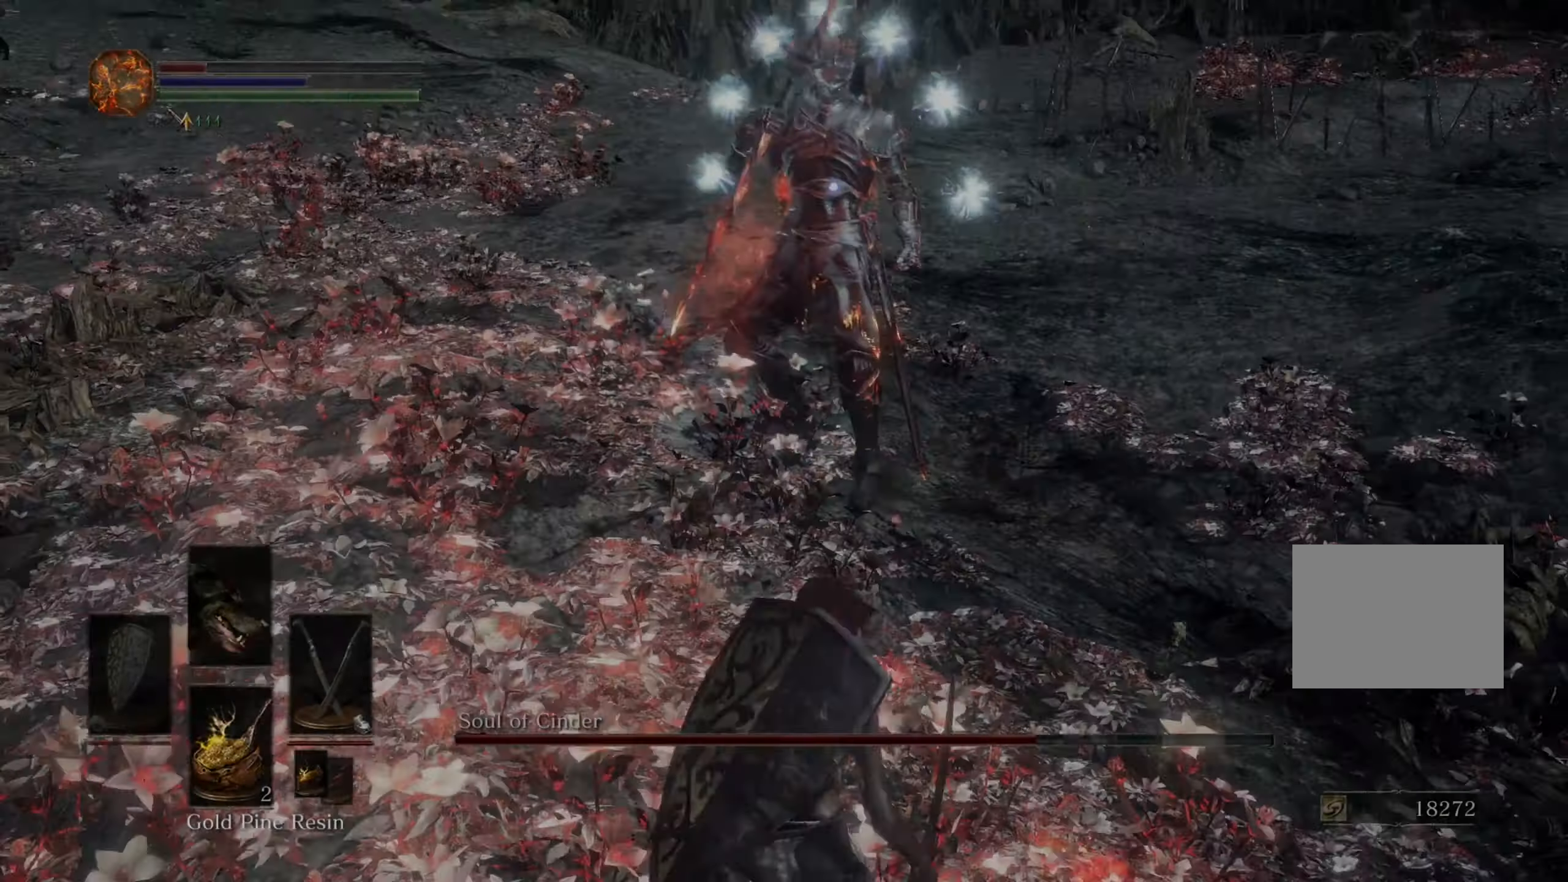
Gameplay with a controller (PlayStation layout); each line is a JSON object with the inputs held at the frame after it. "events" lists button and stick changes between this image and that frame as [ms after this image, input, new state], when the widget could be followed in between. Not read: CIRCLE L3 R2.
{"buttons": [], "left_stick": "up-right", "right_stick": "center", "events": [[300, "left_stick", "right"], [467, "left_stick", "up-right"]]}
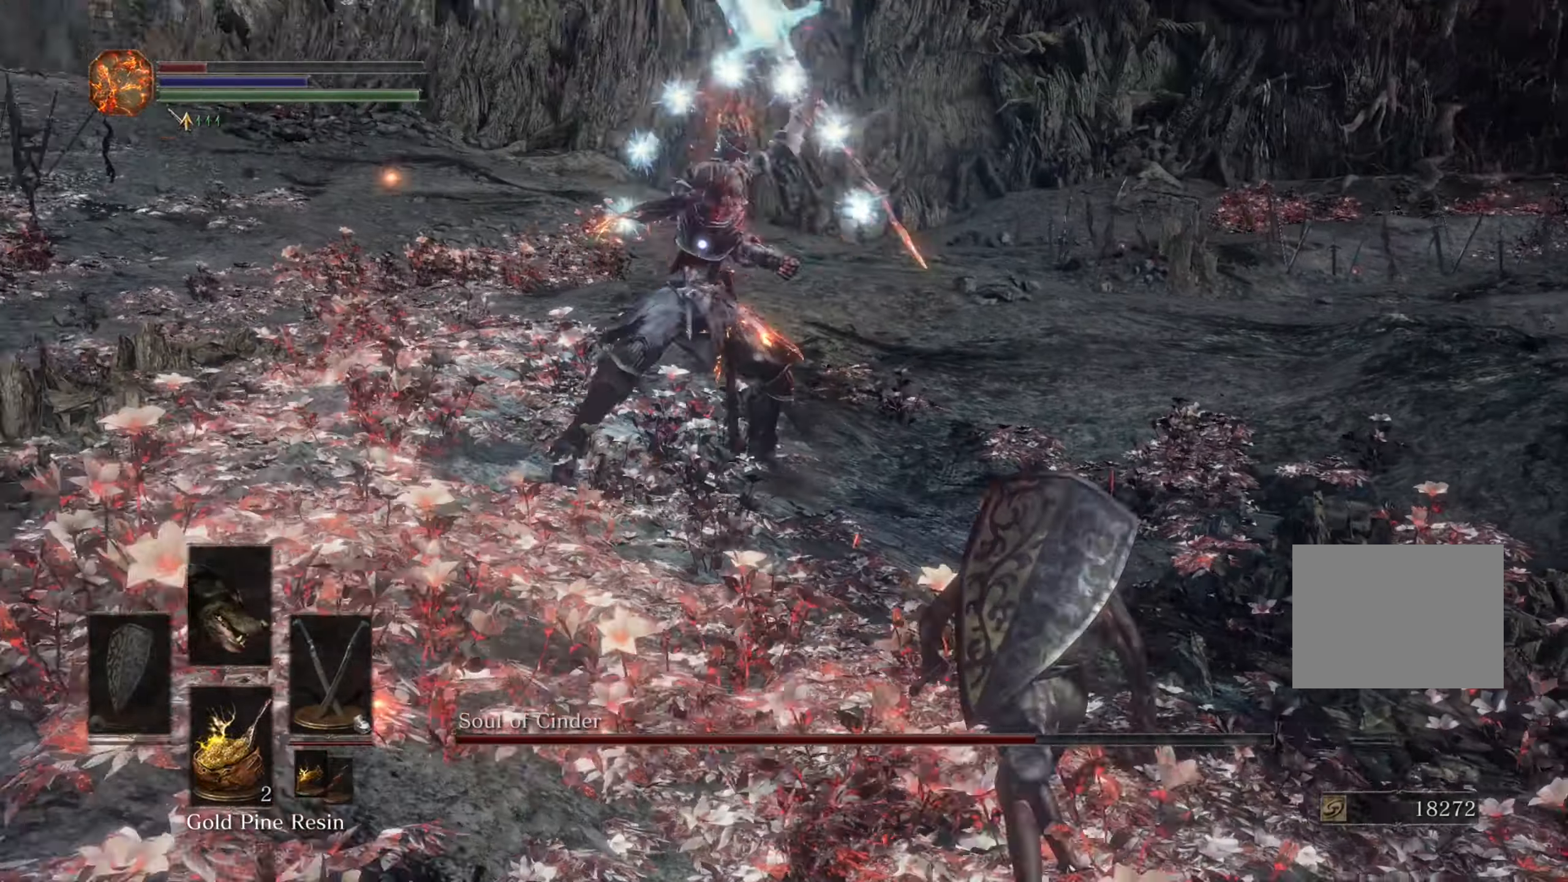
{"buttons": [], "left_stick": "up-right", "right_stick": "center", "events": []}
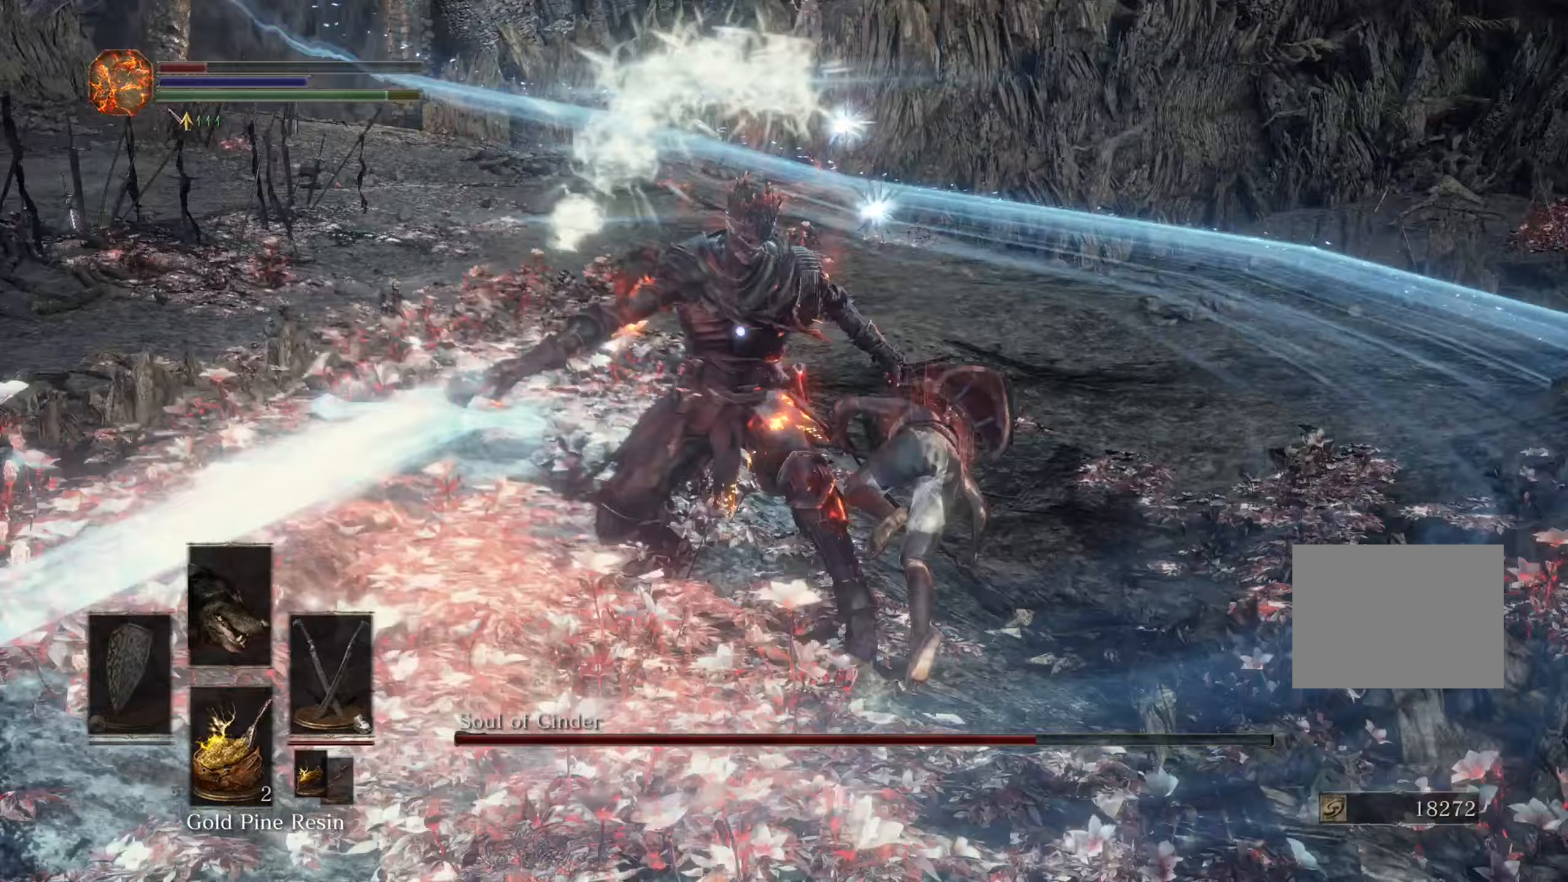
{"buttons": [], "left_stick": "right", "right_stick": "center", "events": [[433, "left_stick", "right"]]}
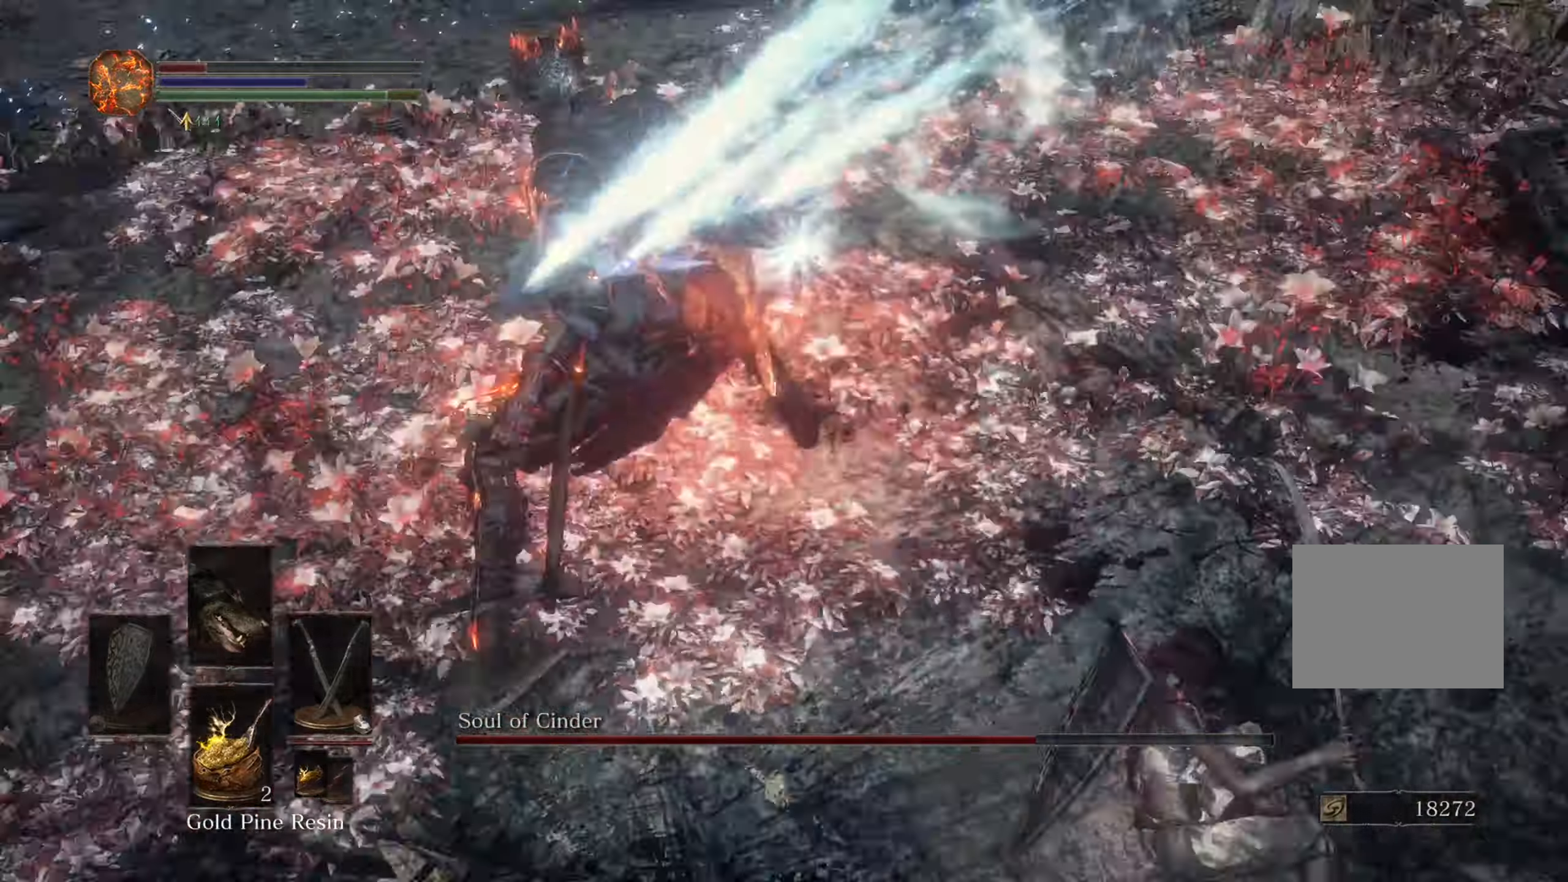
{"buttons": [], "left_stick": "right", "right_stick": "center"}
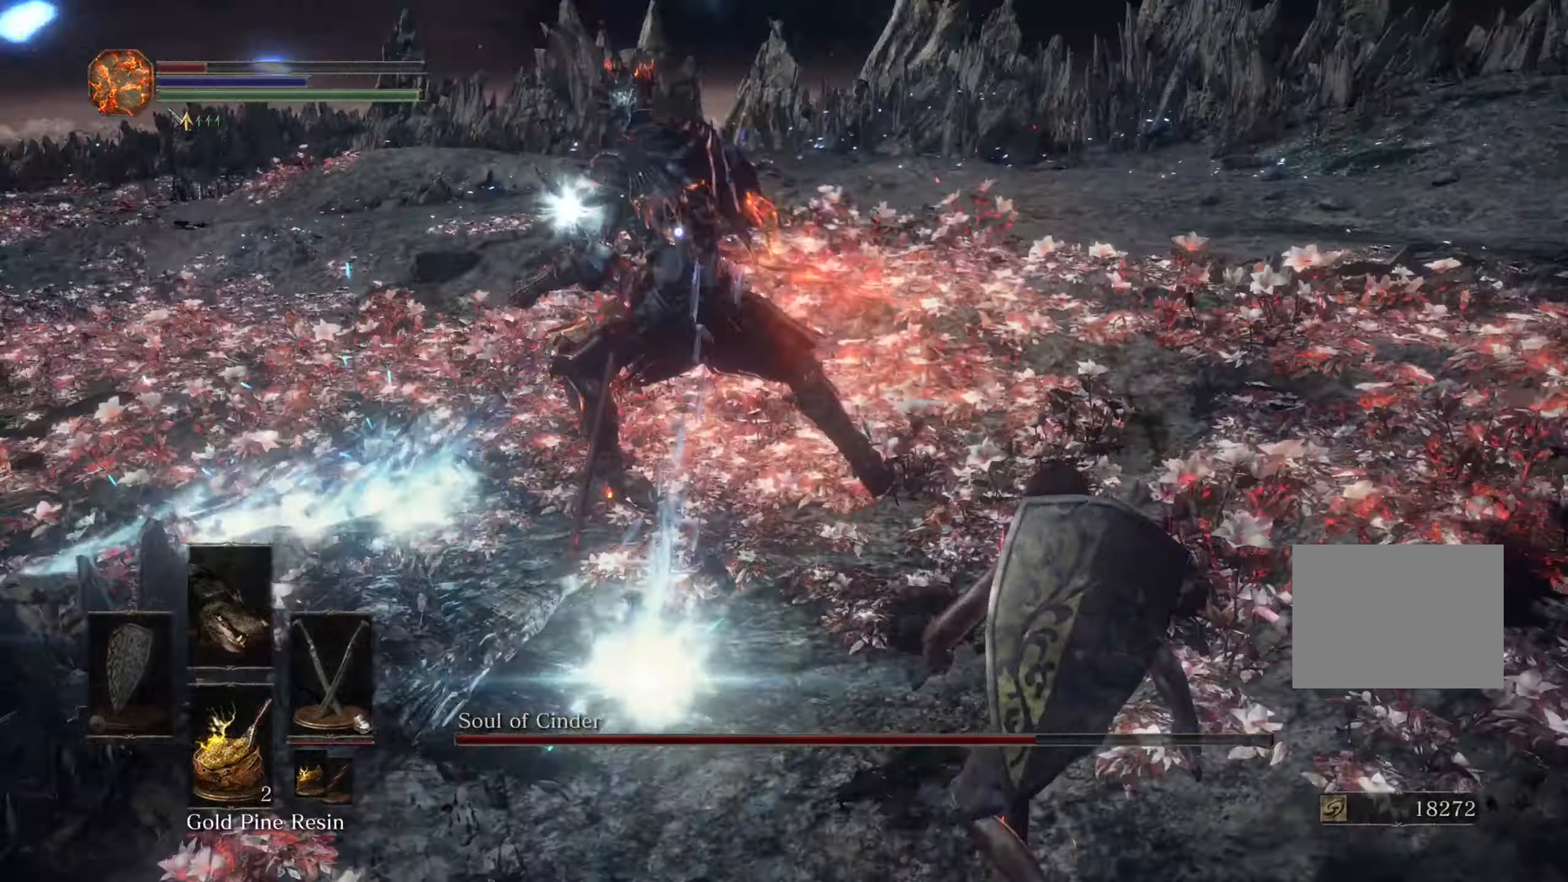
{"buttons": [], "left_stick": "right", "right_stick": "center", "events": []}